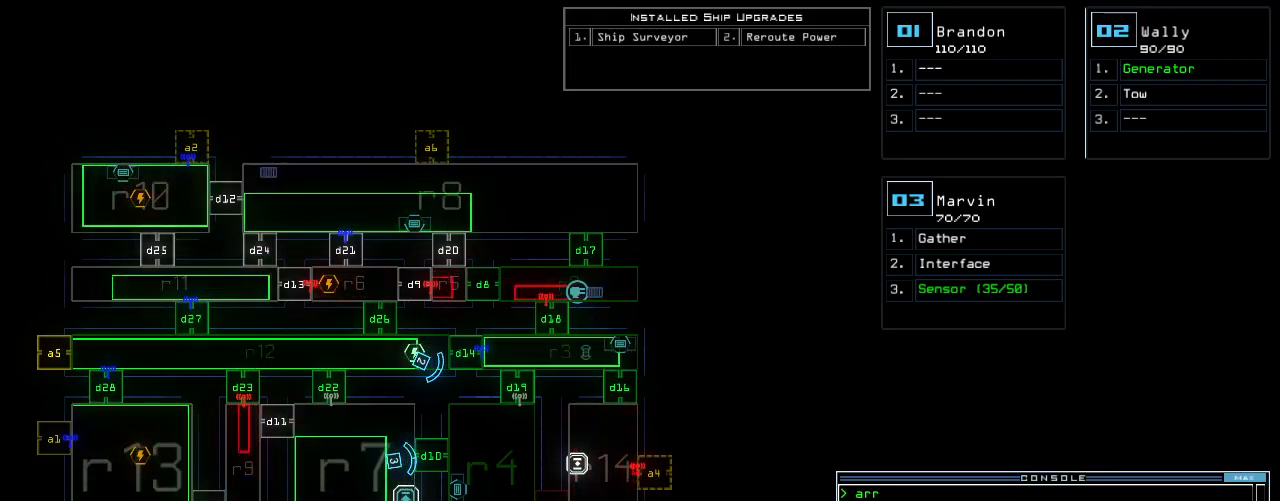
Gameplay with keyboard; each line is a JSON object with the keys held at the frame after it. "events" lists presses ("down") and releases ("up") of ".", "0", "1", "2", "3", "4", "5", "6", "7", "8", "9", "a", "b", "backspace", "c", "caps_lock", "comma", "ctrl_l", "ctrl_r", "d", "down", "e", "equals", "escape", "f", "f11", "f12", "f8", "g", "h", "i", "j", "k", "l", "left", "m", "minus", "n", "o", "p", "q", "quote", "r", "return", "right", "s", "semicolon", "shift_l", "shift_r", "space", "t", "tab", "tilde", "u", "up", "v", "w", "x", "y" and "z" between this image and that frame as [ms after this image, input, new state], when the widget could be followed in between. No other keys are recorded. Mouse input is not recorded. Not read: other_keys.
{"keys": [], "events": []}
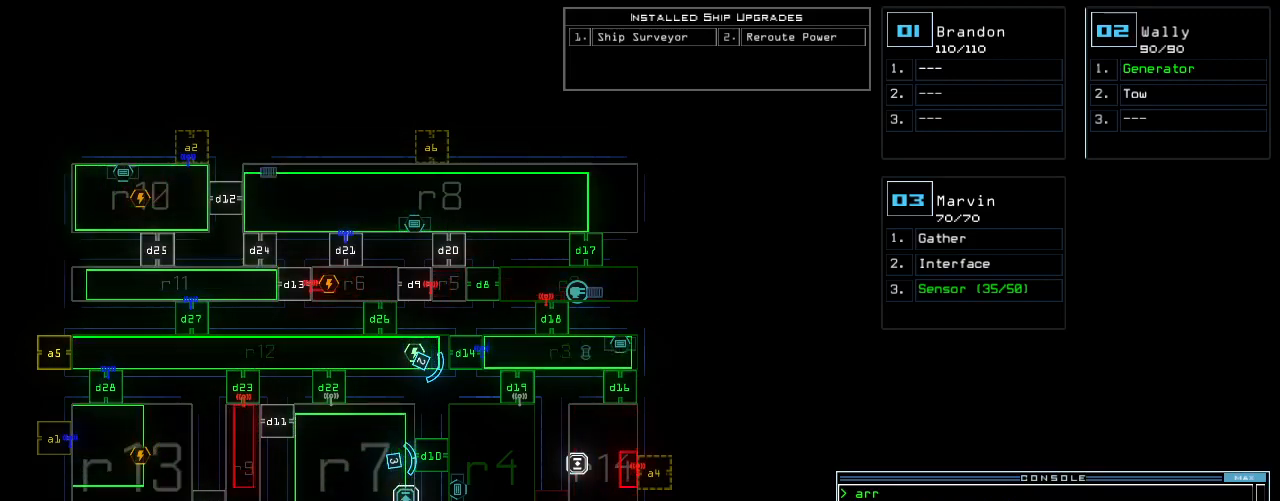
{"keys": [], "events": [[360, "l", "down"], [420, "l", "up"]]}
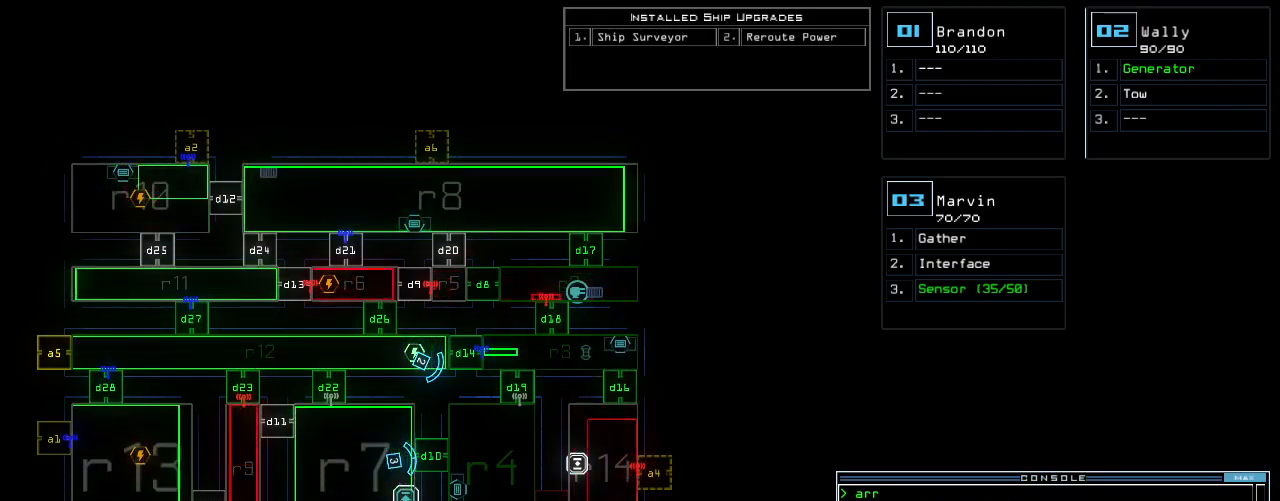
{"keys": []}
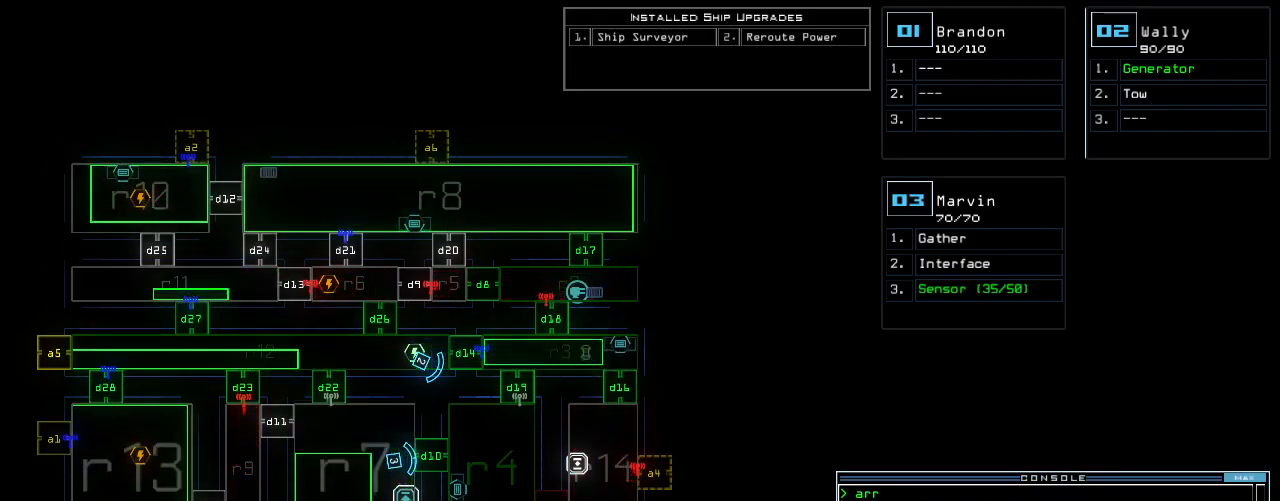
{"keys": [], "events": []}
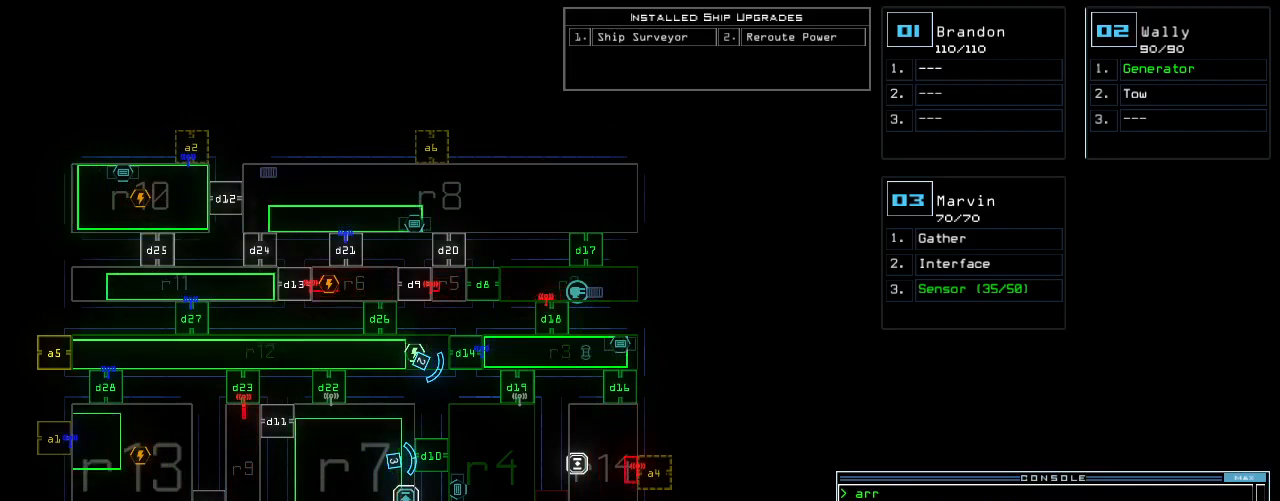
{"keys": [], "events": [[240, "l", "down"], [440, "l", "up"]]}
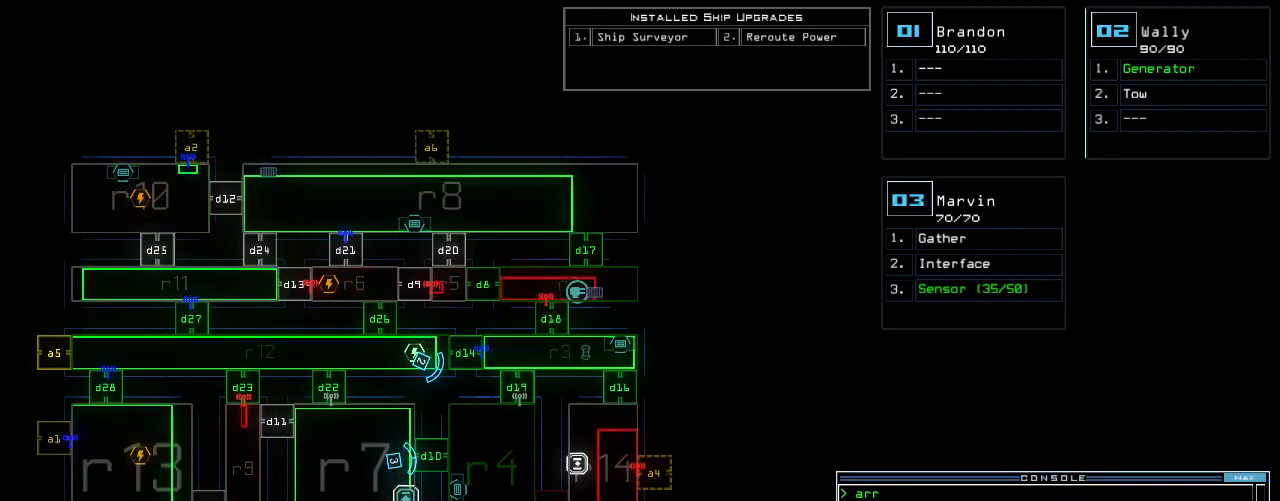
{"keys": [], "events": []}
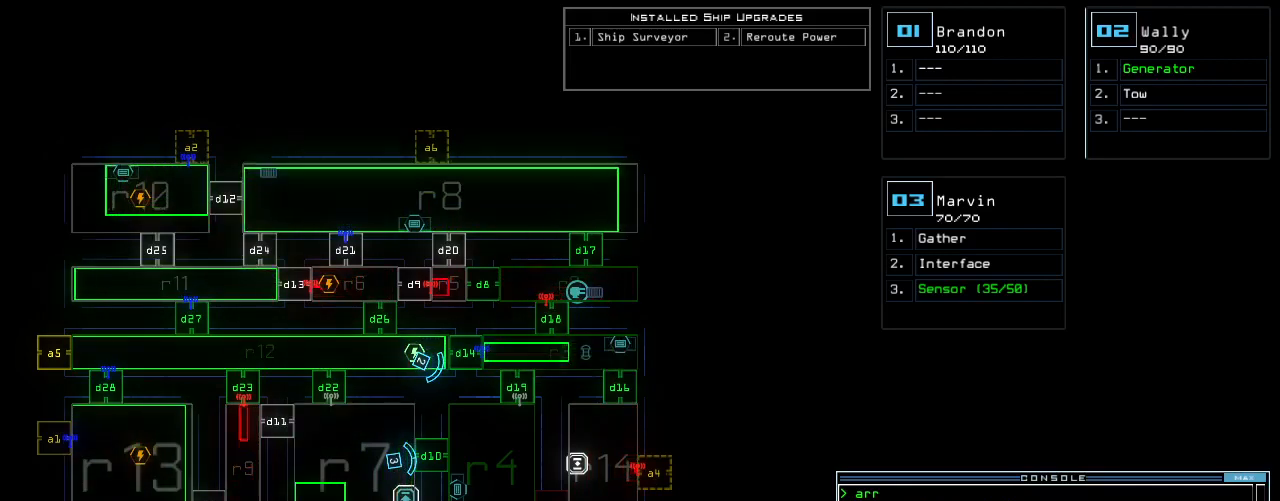
{"keys": [], "events": []}
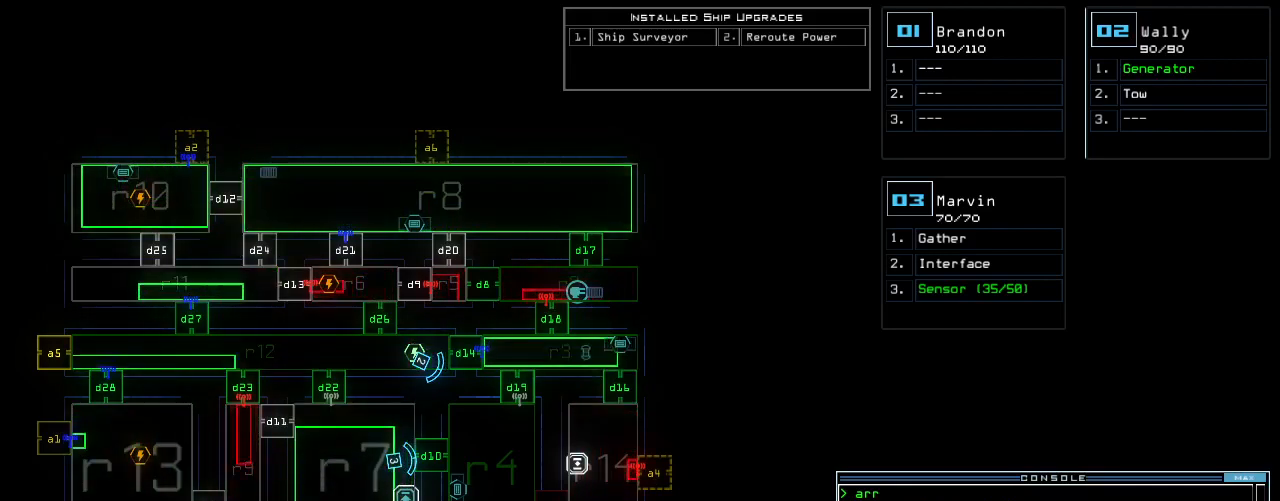
{"keys": [], "events": [[280, "l", "down"], [320, "l", "up"]]}
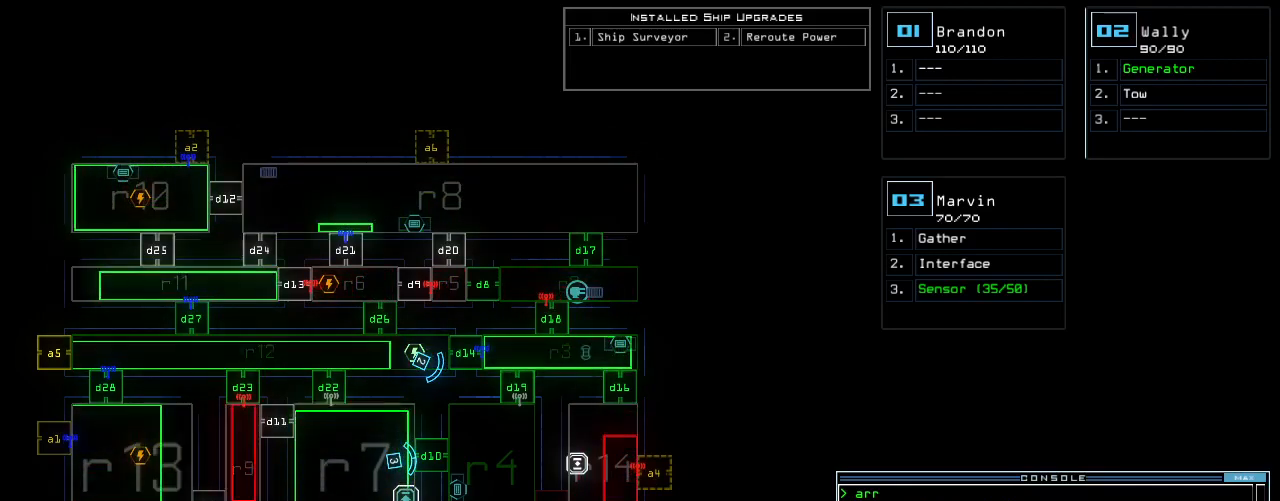
{"keys": [], "events": []}
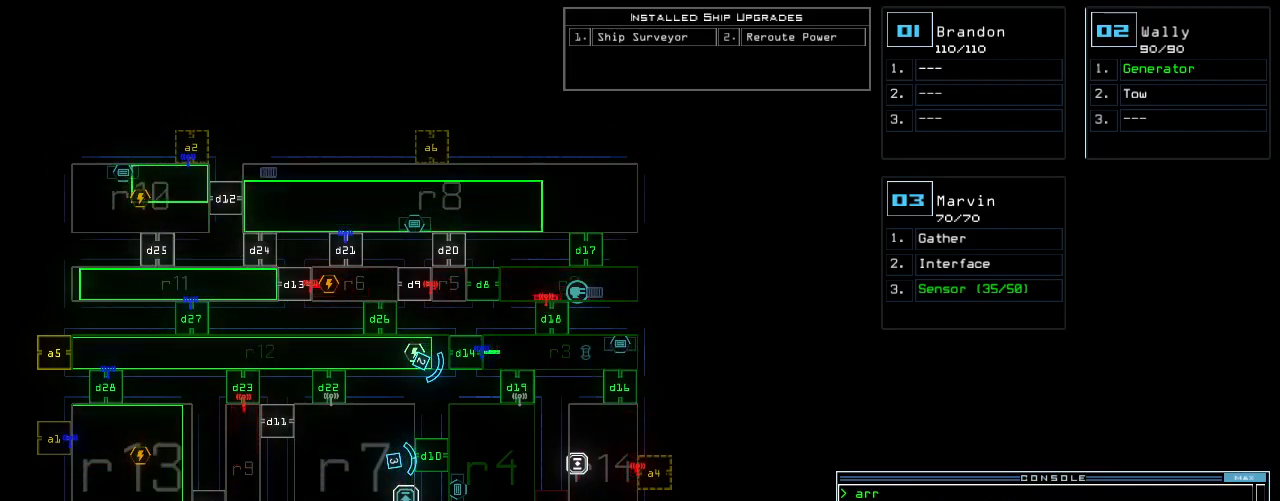
{"keys": [], "events": []}
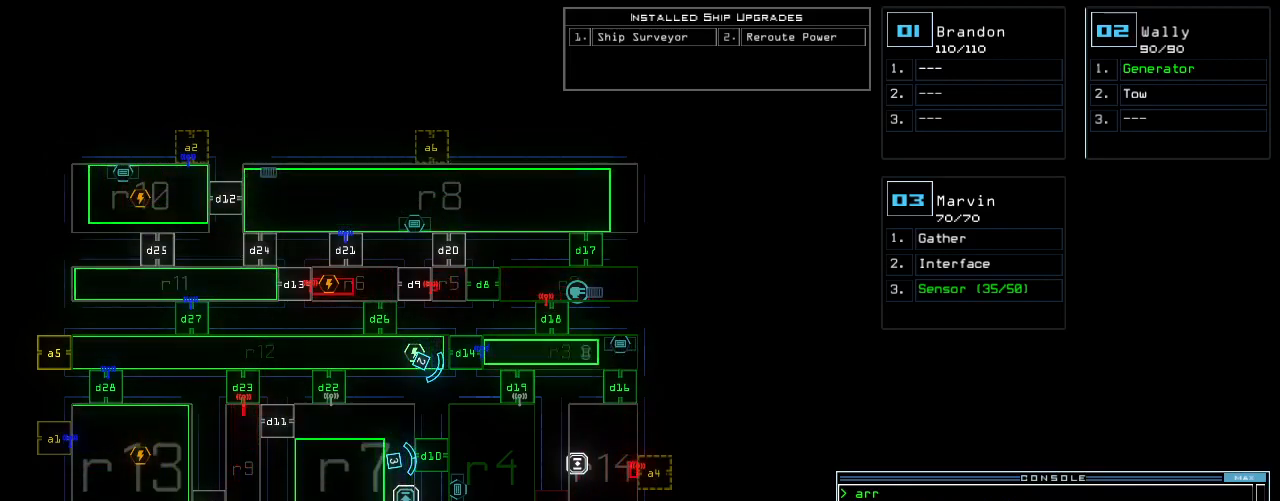
{"keys": [], "events": [[200, "l", "down"], [320, "l", "up"]]}
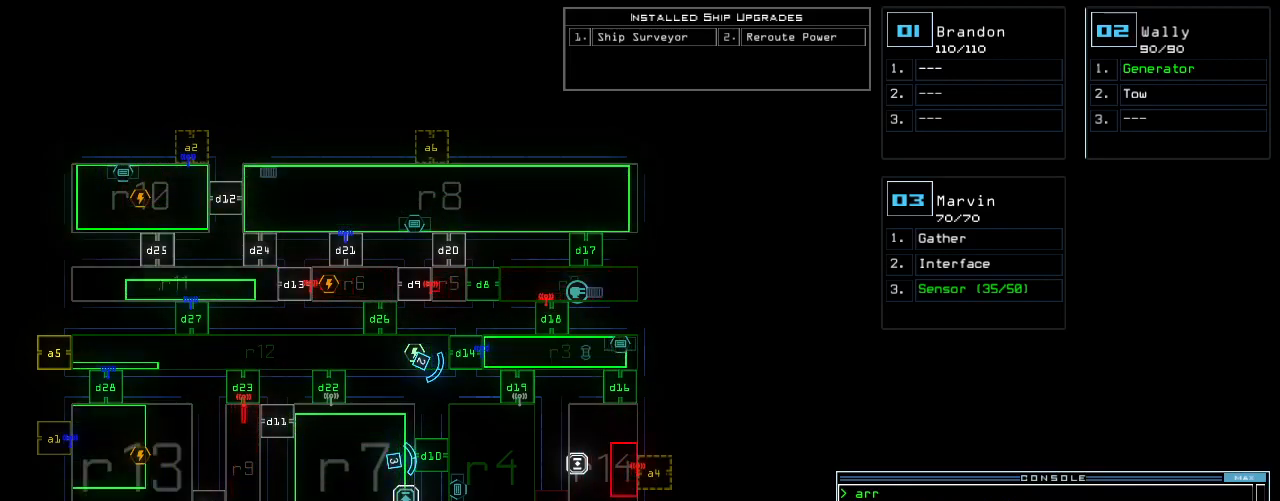
{"keys": [], "events": []}
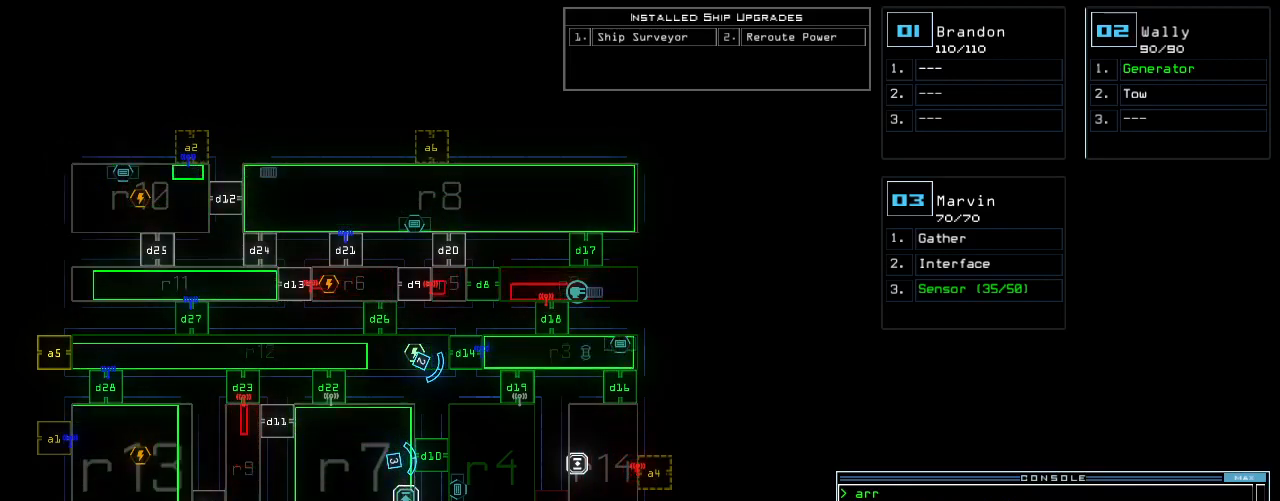
{"keys": [], "events": []}
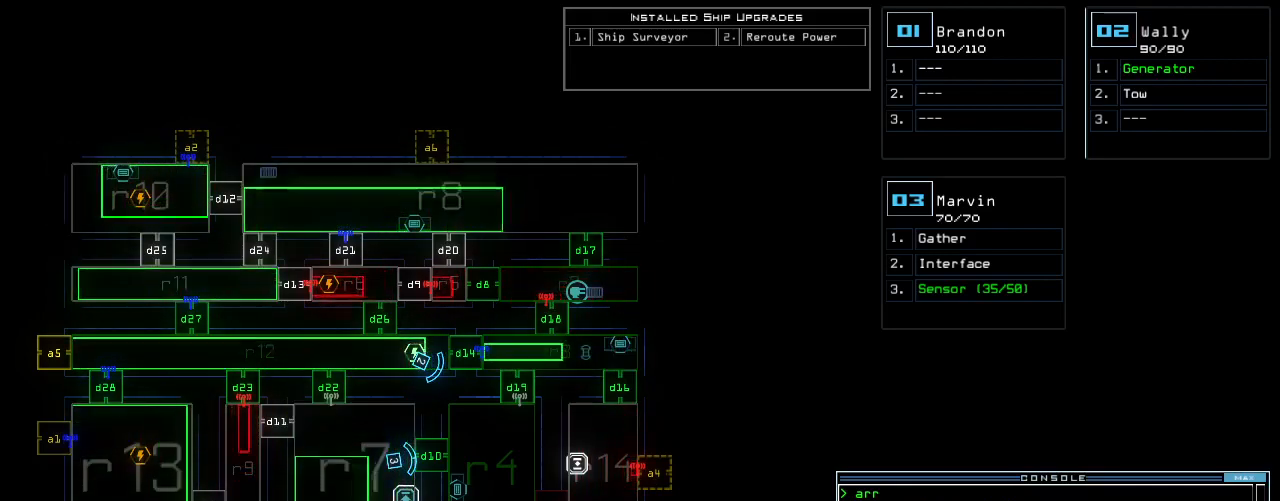
{"keys": [], "events": [[140, "l", "down"], [200, "l", "up"]]}
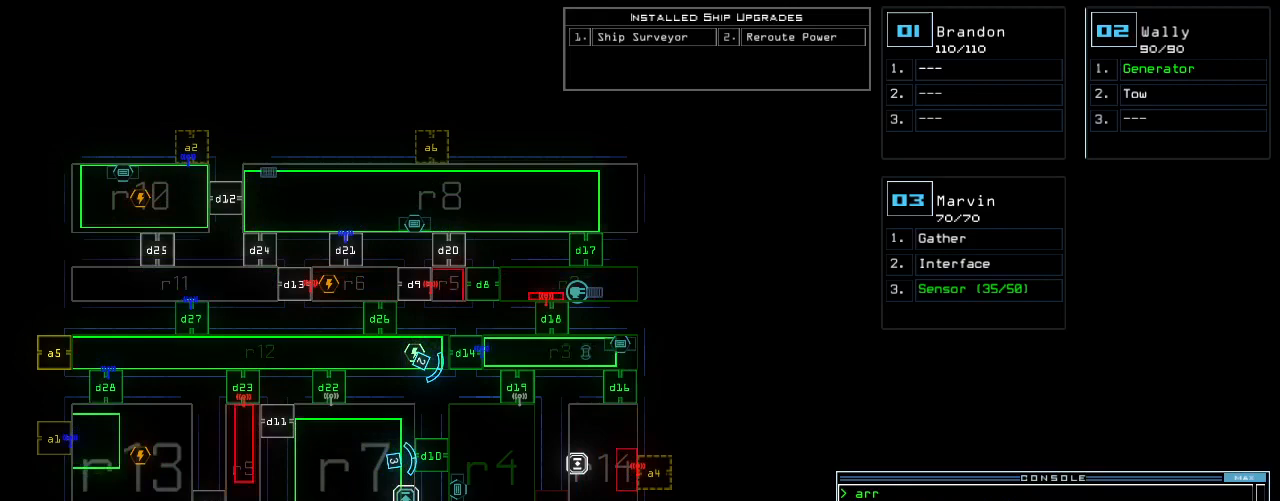
{"keys": [], "events": []}
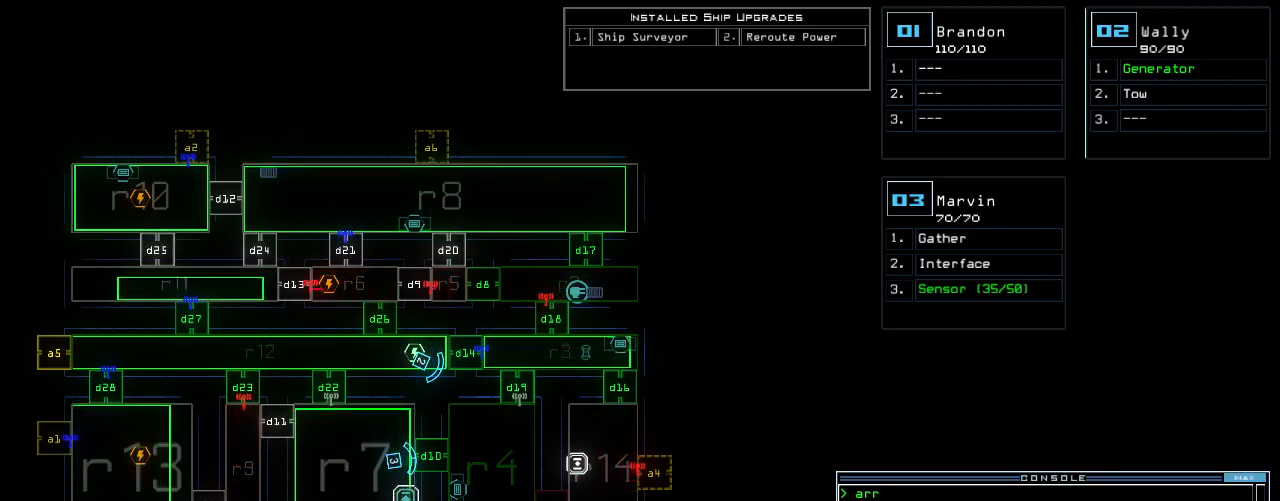
{"keys": [], "events": [[120, "ctrl_r", "down"], [220, "ctrl_r", "up"]]}
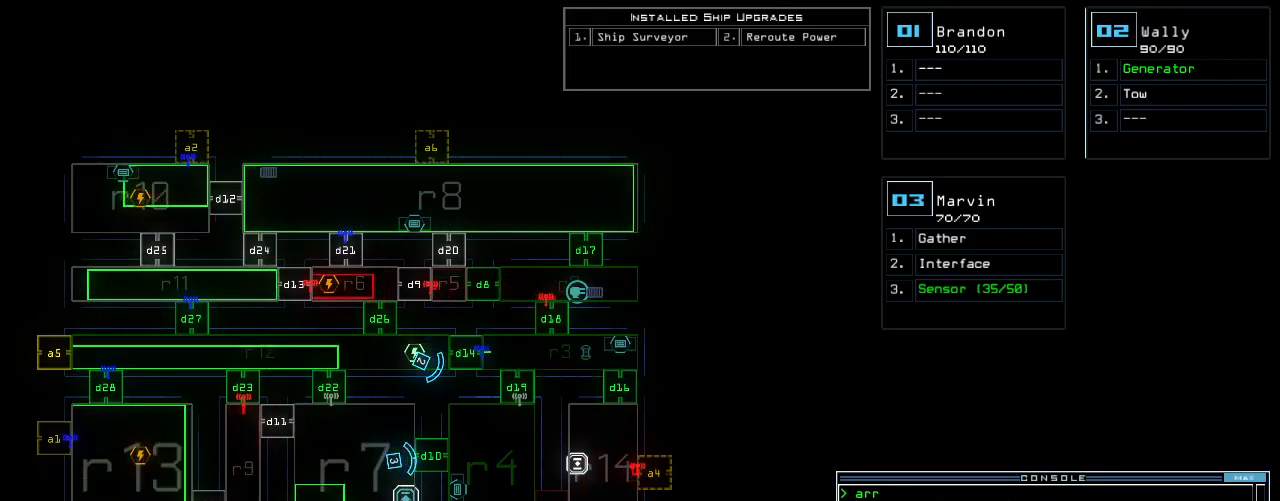
{"keys": []}
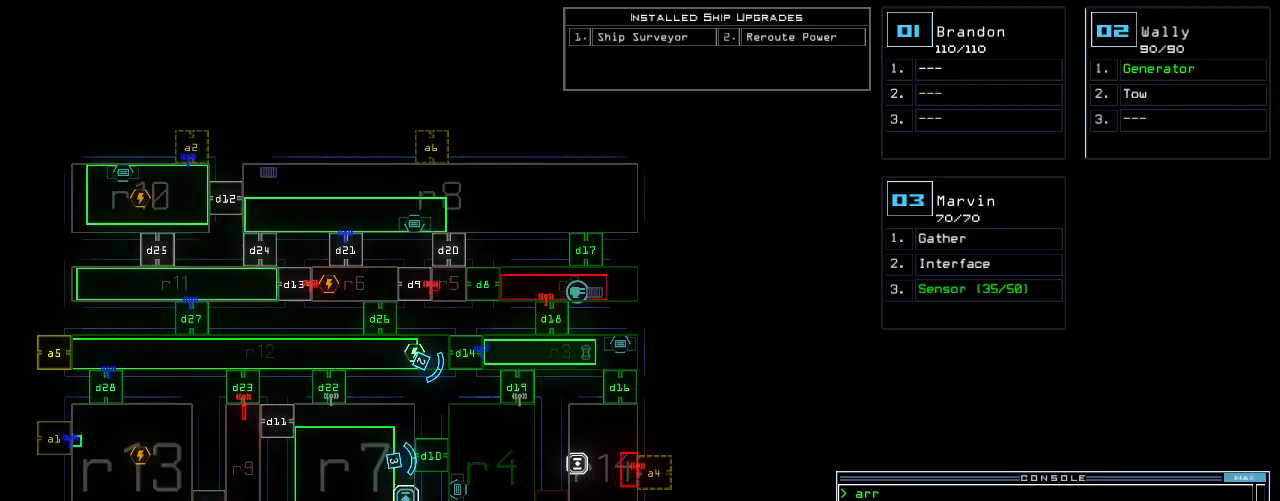
{"keys": [], "events": []}
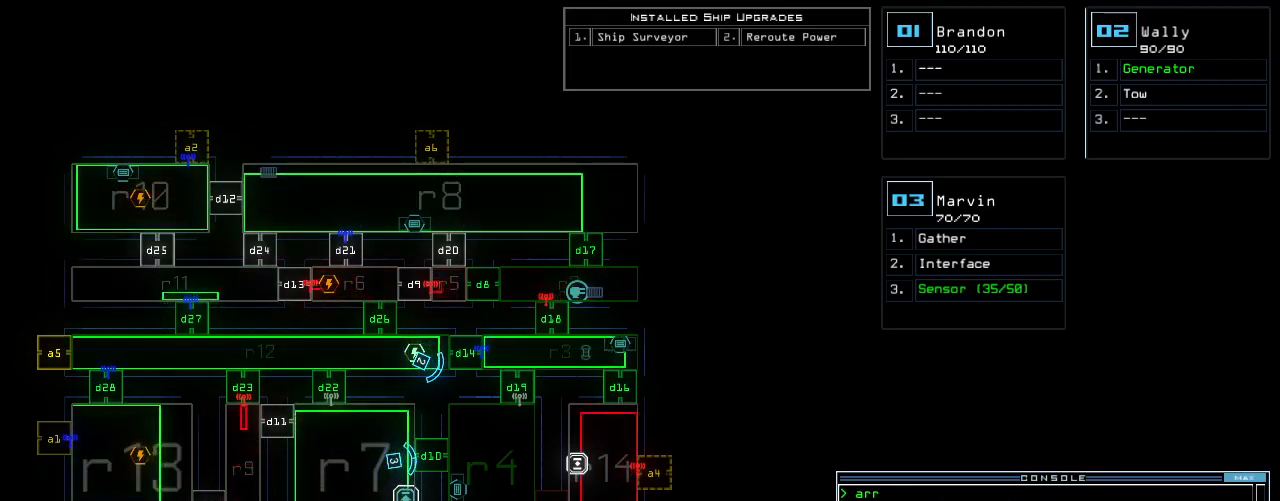
{"keys": [], "events": []}
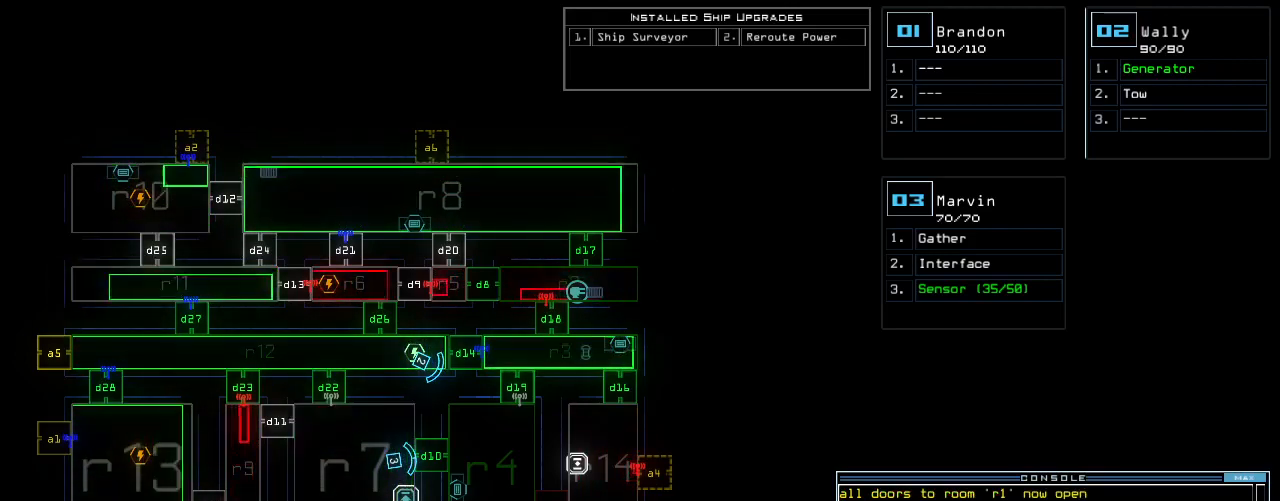
{"keys": [], "events": []}
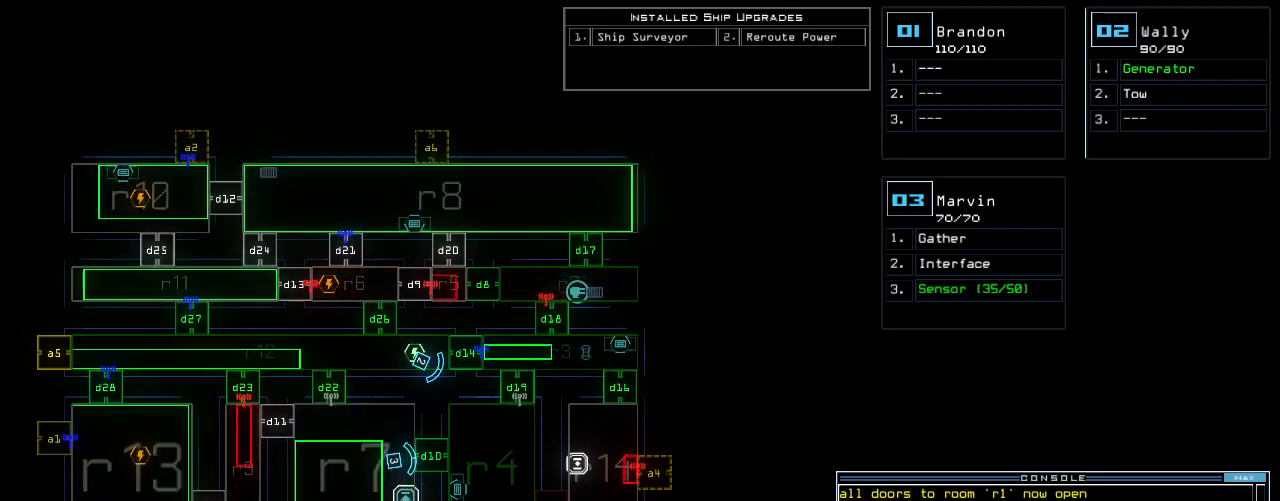
{"keys": [], "events": []}
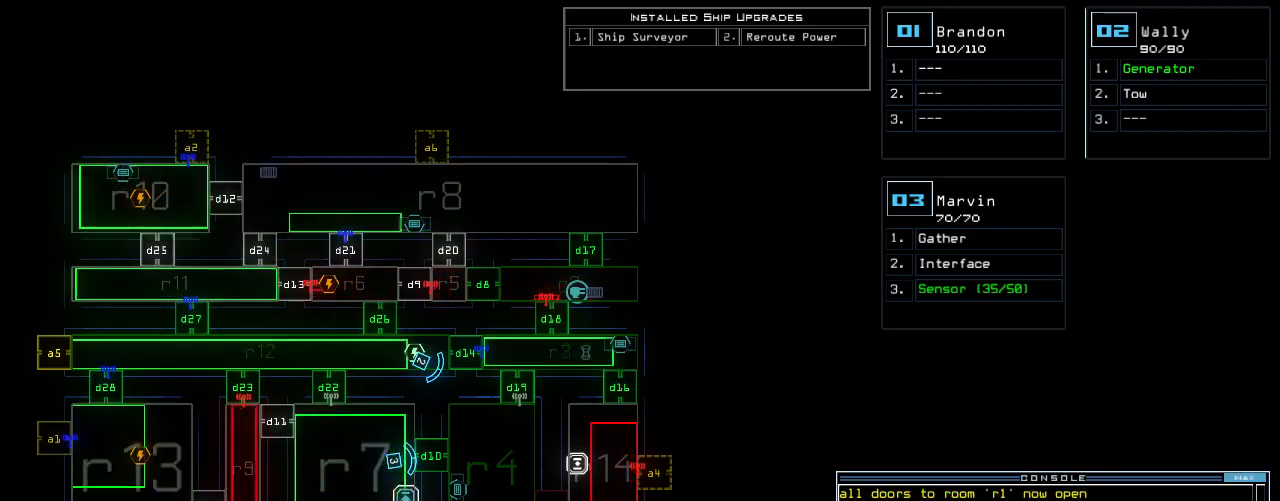
{"keys": ["l"], "events": [[480, "l", "down"]]}
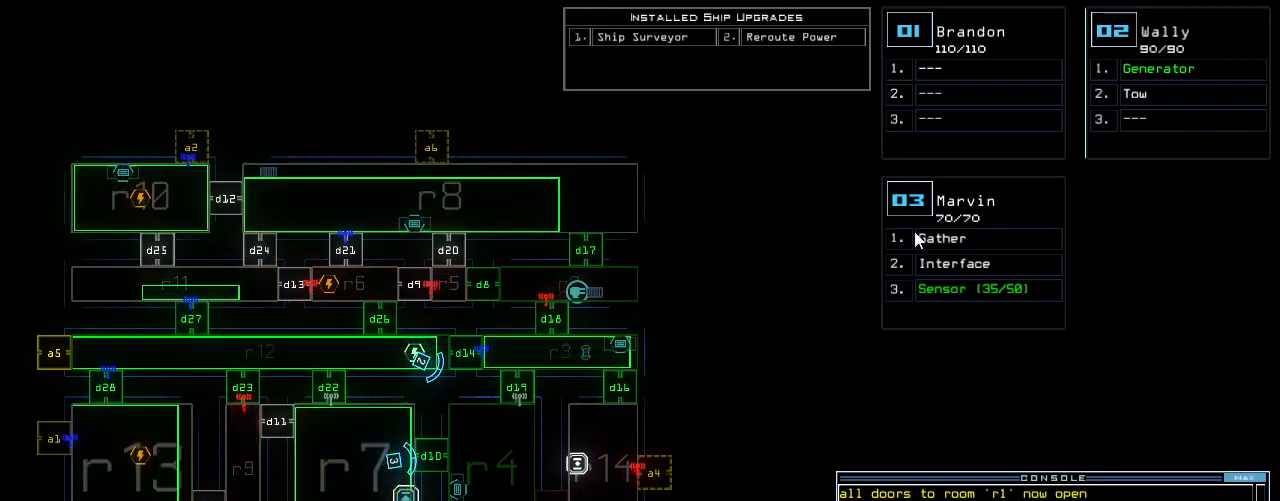
{"keys": [], "events": [[100, "l", "up"]]}
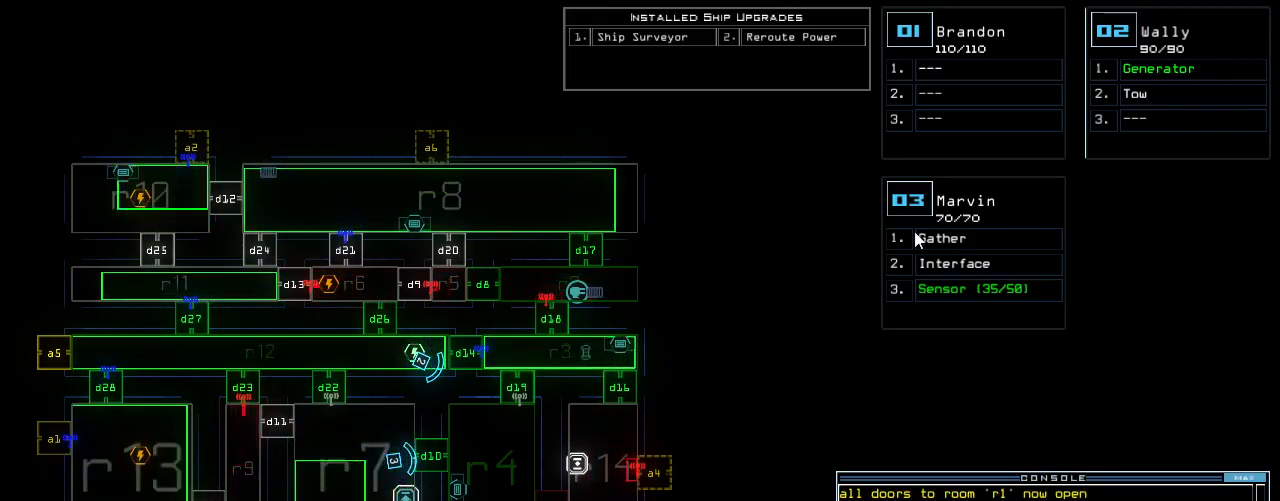
{"keys": [], "events": []}